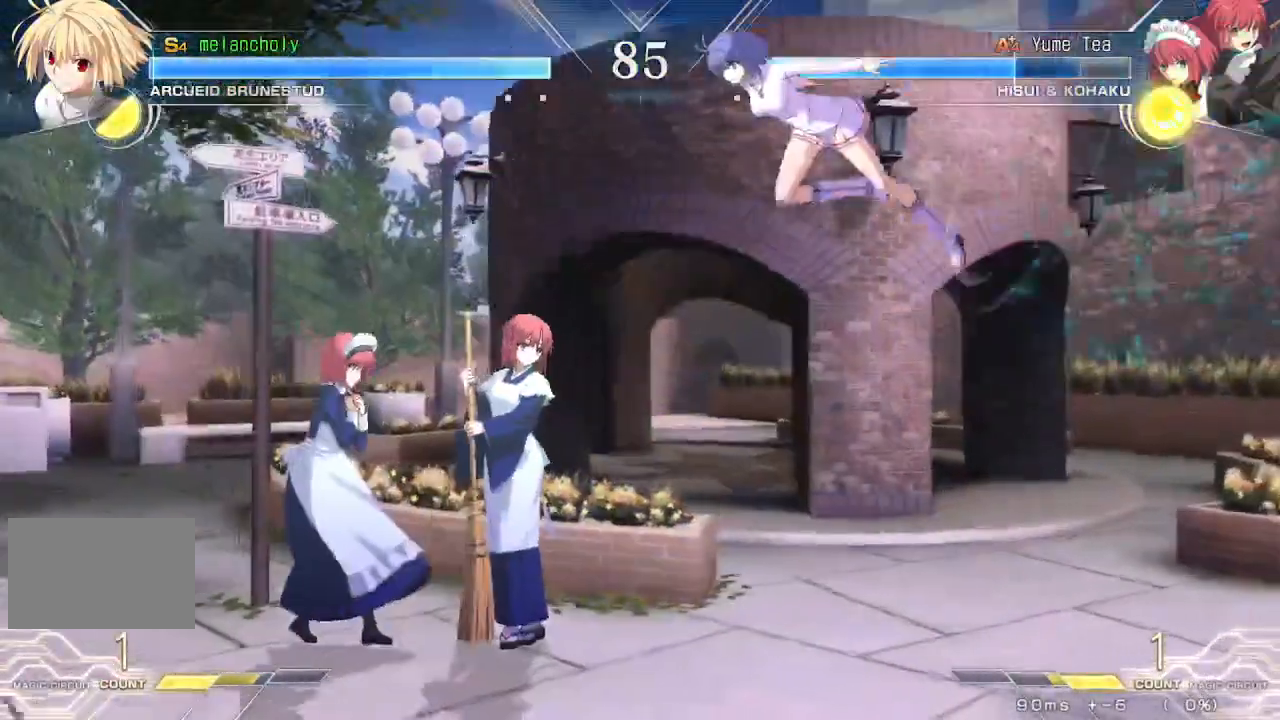
Gameplay with a controller (arcade stick); each line is a JSON object with the inputs held at the frame after it (dt_ms = milliseconds from this image to that frame). "events" lists button and stick changes between this image and that frame as [ms after this image, input, new state], when the widget could be followed in between. Not read: L3 R3 other_buttons.
{"dt_ms": 500, "buttons": ["DPAD_DOWN"], "events": [[17, "R1", "down"], [367, "R1", "up"], [450, "DPAD_DOWN", "down"]]}
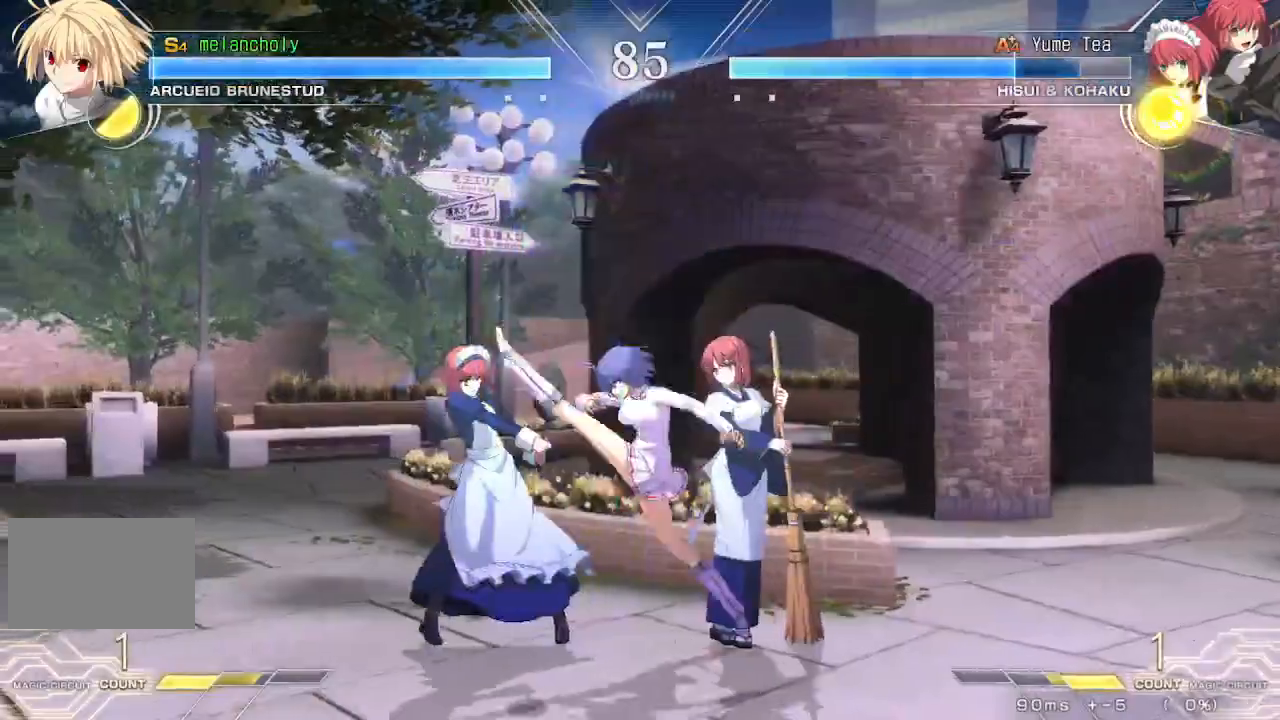
{"dt_ms": 500, "buttons": ["R1", "DPAD_DOWN"], "events": [[67, "TRIANGLE", "down"], [167, "TRIANGLE", "up"], [267, "R1", "down"]]}
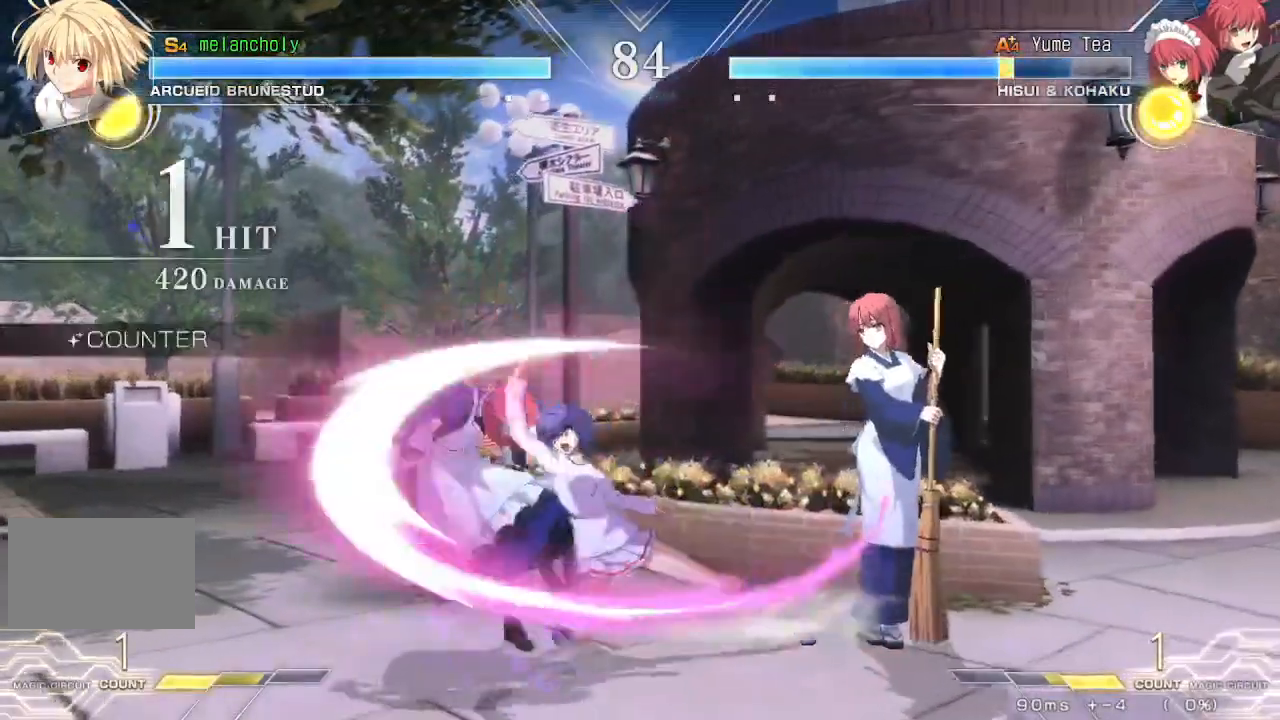
{"dt_ms": 500, "buttons": ["TRIANGLE", "DPAD_LEFT"], "events": [[200, "R1", "up"], [250, "DPAD_LEFT", "down"], [333, "TRIANGLE", "down"], [383, "DPAD_DOWN", "up"], [400, "TRIANGLE", "up"], [467, "TRIANGLE", "down"]]}
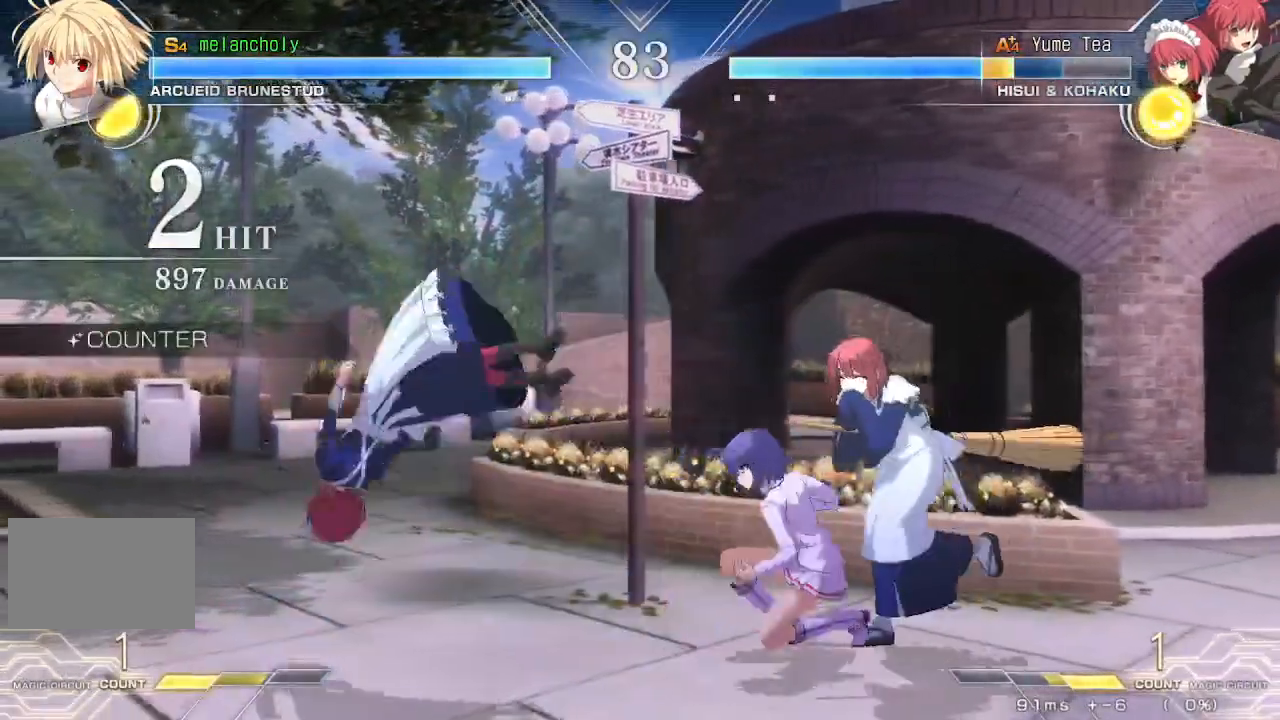
{"dt_ms": 500, "buttons": ["DPAD_RIGHT"], "events": [[50, "TRIANGLE", "up"], [433, "DPAD_LEFT", "up"], [500, "DPAD_RIGHT", "down"]]}
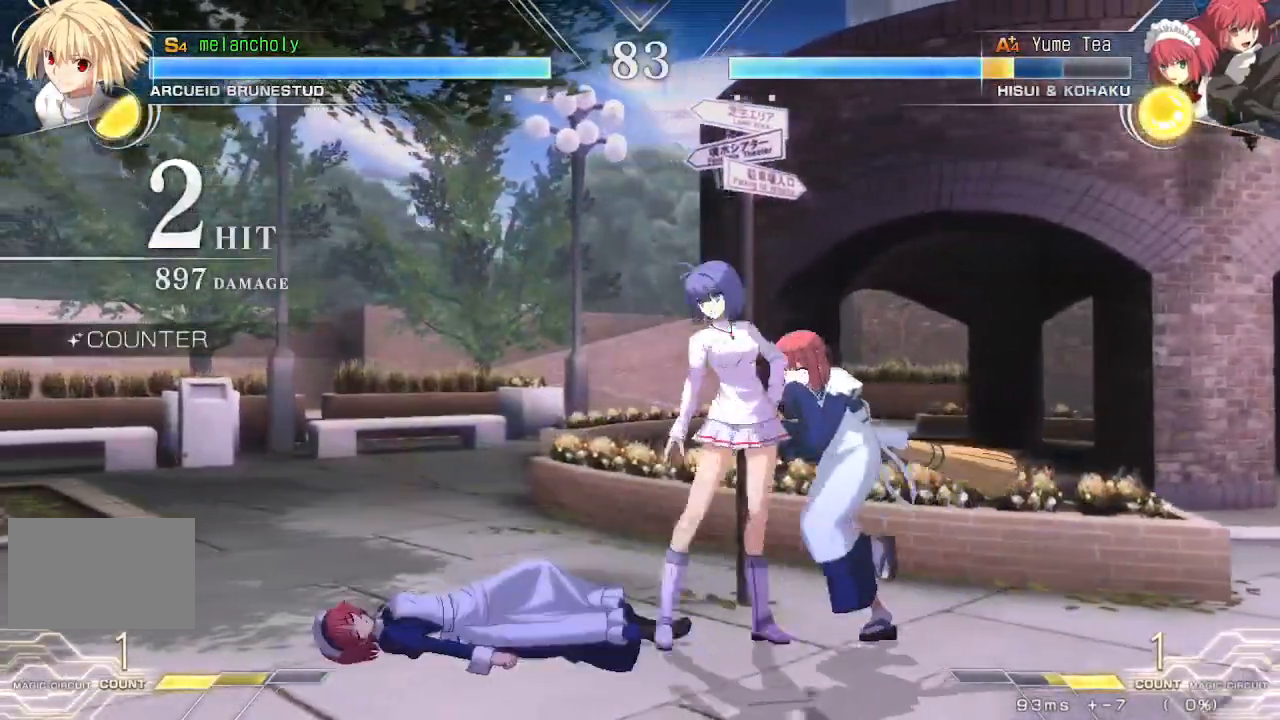
{"dt_ms": 500, "buttons": ["DPAD_RIGHT"], "events": []}
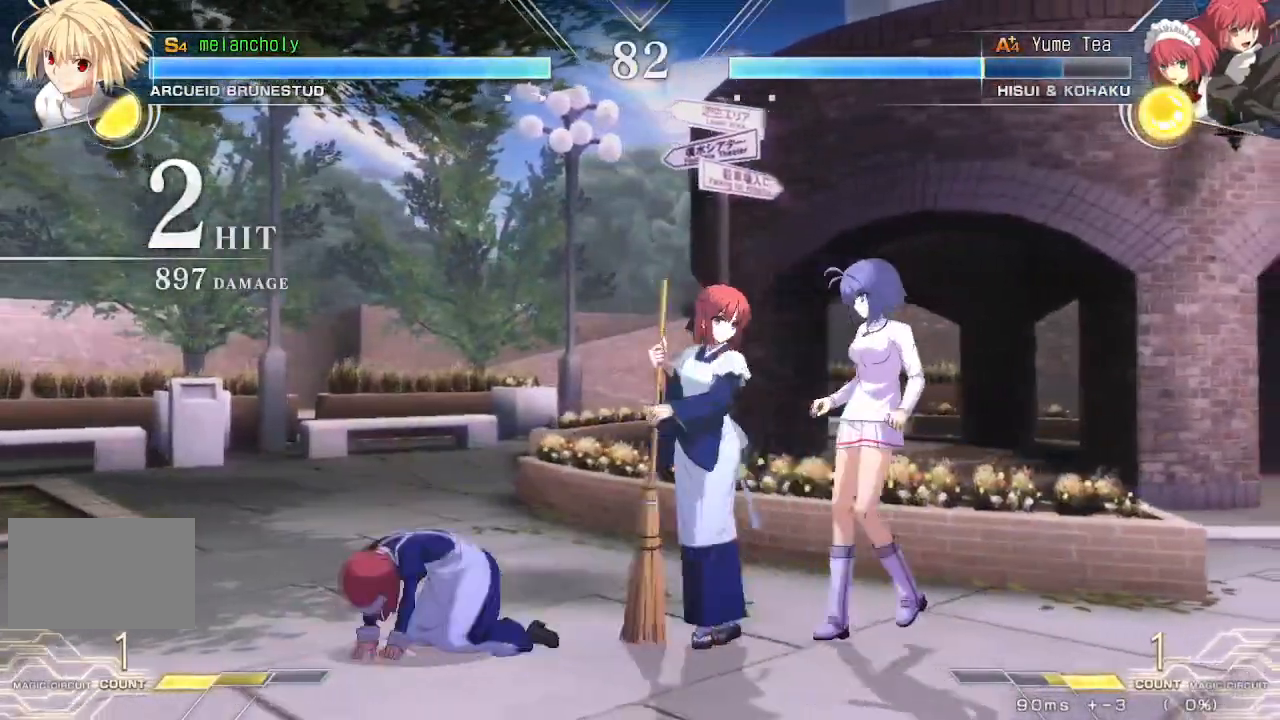
{"dt_ms": 500, "buttons": [], "events": [[117, "DPAD_DOWN", "down"], [217, "DPAD_LEFT", "down"], [217, "DPAD_RIGHT", "up"], [317, "DPAD_DOWN", "up"], [317, "TRIANGLE", "down"], [400, "DPAD_LEFT", "up"], [400, "TRIANGLE", "up"], [433, "TRIANGLE", "down"], [467, "TRIANGLE", "up"]]}
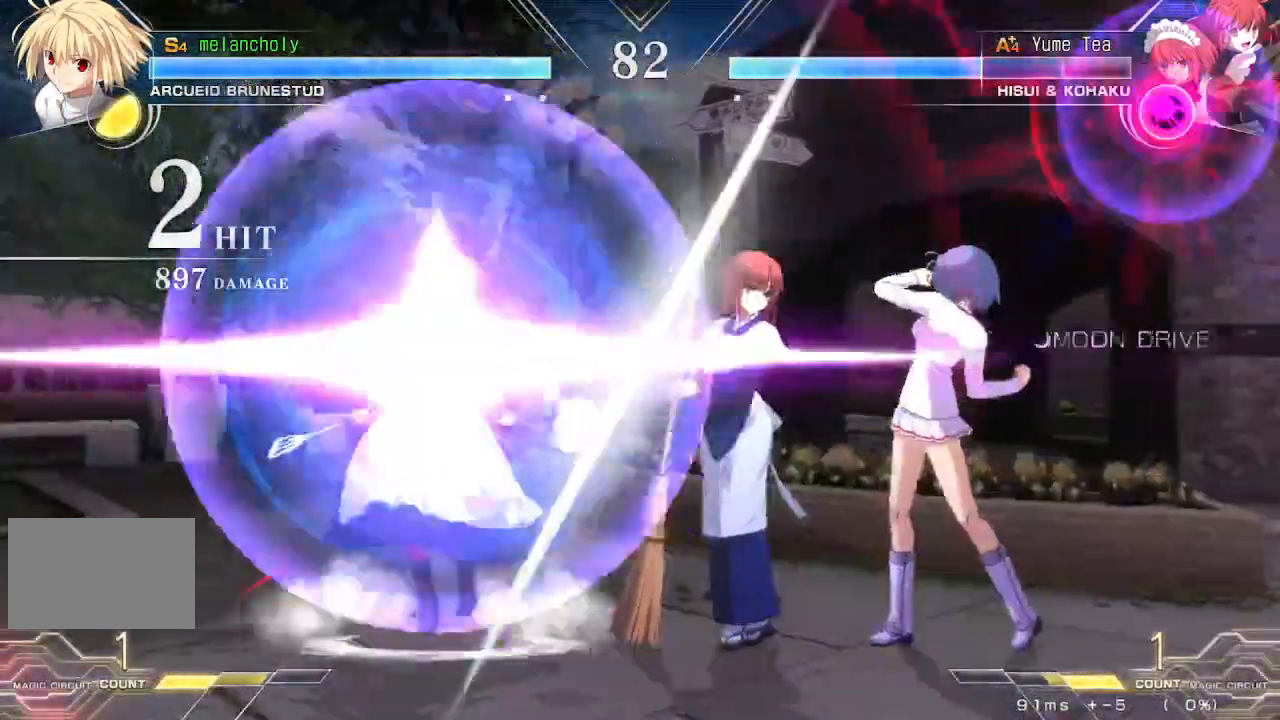
{"dt_ms": 500, "buttons": [], "events": [[133, "TRIANGLE", "down"], [200, "TRIANGLE", "up"]]}
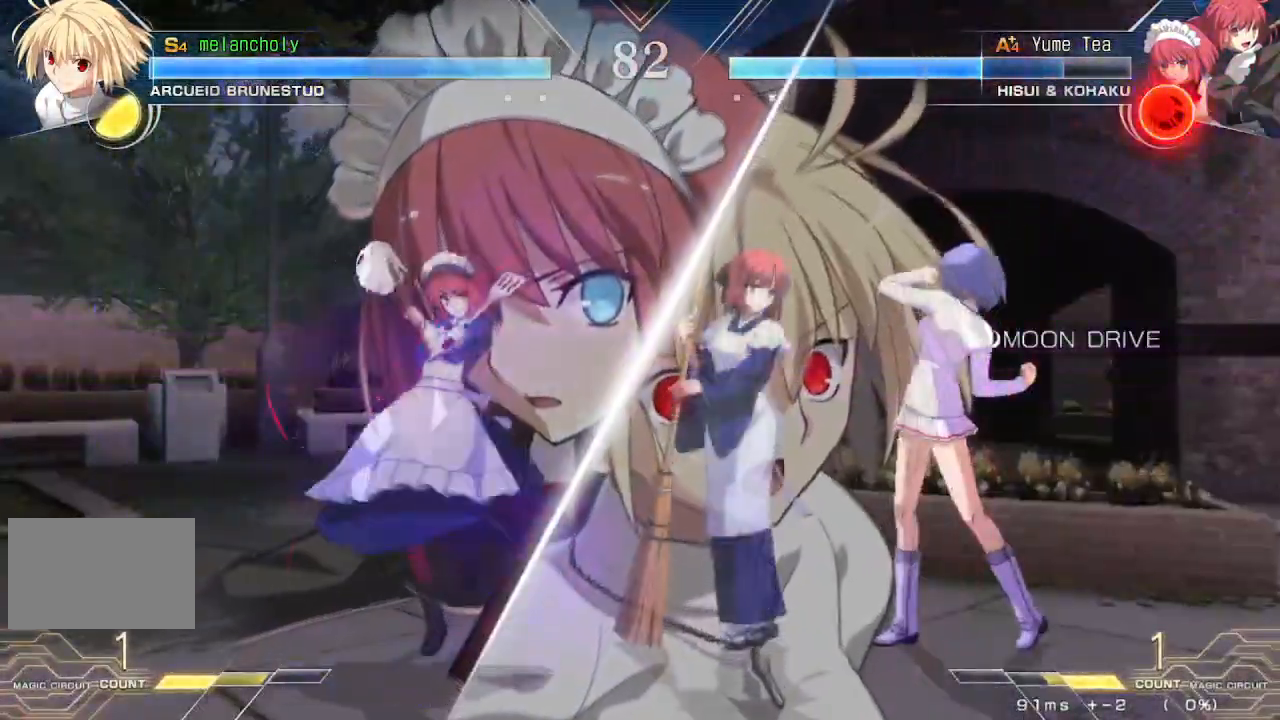
{"dt_ms": 500, "buttons": [], "events": []}
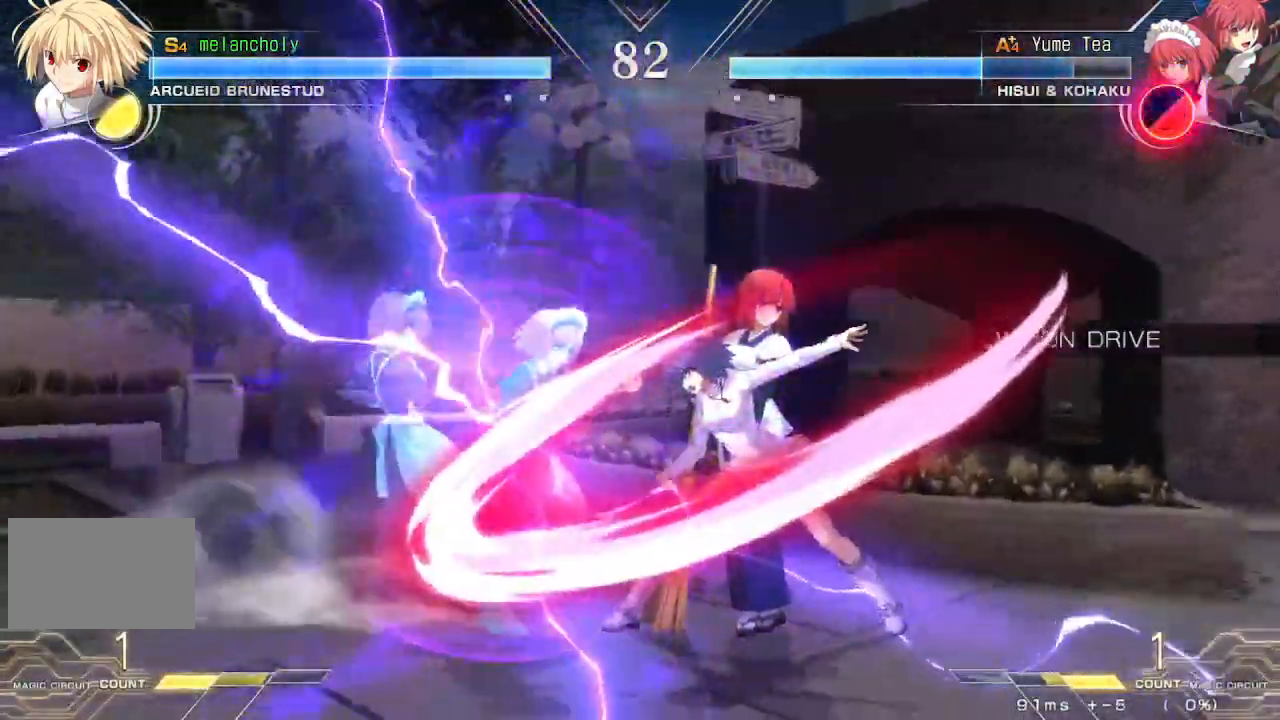
{"dt_ms": 500, "buttons": ["TRIANGLE", "R1"], "events": [[117, "DPAD_RIGHT", "down"], [117, "R1", "down"], [133, "TRIANGLE", "down"], [167, "DPAD_DOWN", "down"], [200, "TRIANGLE", "up"], [217, "DPAD_DOWN", "up"], [233, "DPAD_RIGHT", "up"], [250, "TRIANGLE", "down"], [333, "R1", "up"], [333, "TRIANGLE", "up"], [383, "R1", "down"], [383, "TRIANGLE", "down"], [433, "R1", "up"], [433, "TRIANGLE", "up"], [500, "R1", "down"], [500, "TRIANGLE", "down"]]}
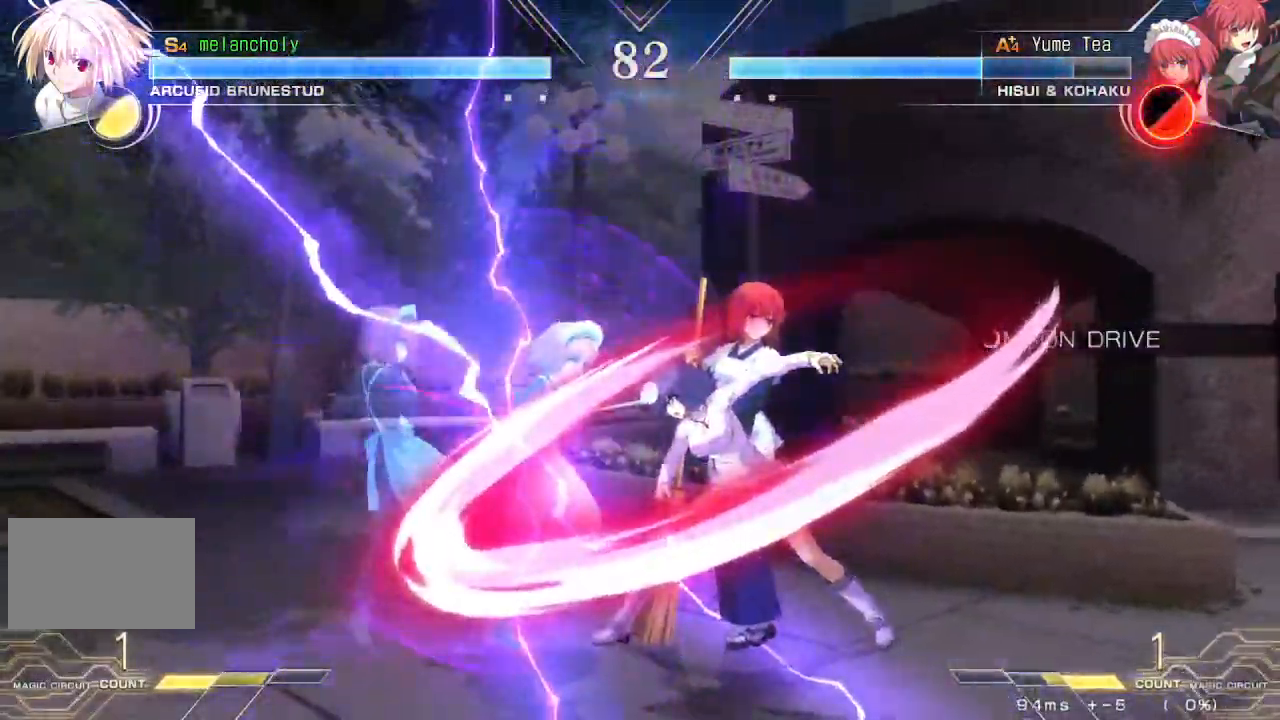
{"dt_ms": 500, "buttons": [], "events": [[283, "R1", "up"], [317, "TRIANGLE", "up"], [333, "R1", "down"], [333, "TRIANGLE", "down"], [417, "R1", "up"], [417, "TRIANGLE", "up"]]}
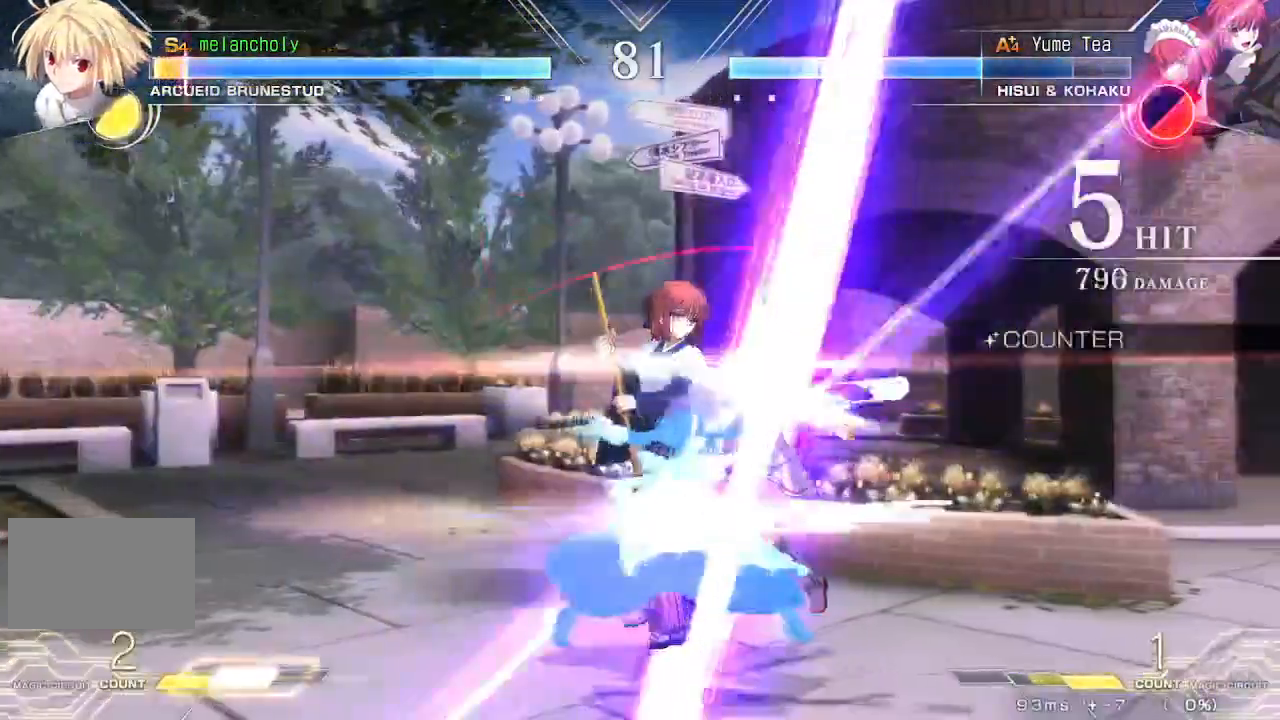
{"dt_ms": 500, "buttons": ["SQUARE", "TRIANGLE", "DPAD_RIGHT"], "events": [[67, "DPAD_RIGHT", "down"], [167, "SQUARE", "down"], [167, "TRIANGLE", "down"]]}
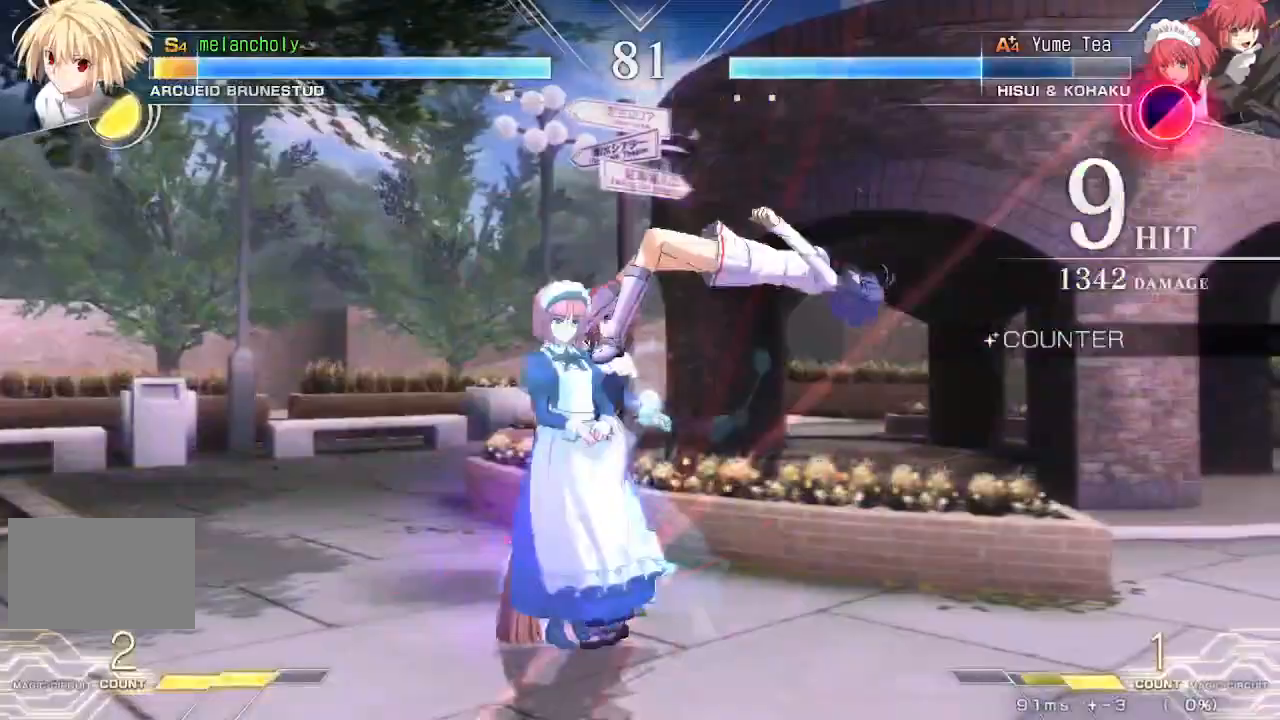
{"dt_ms": 500, "buttons": ["SQUARE", "TRIANGLE", "DPAD_RIGHT"], "events": []}
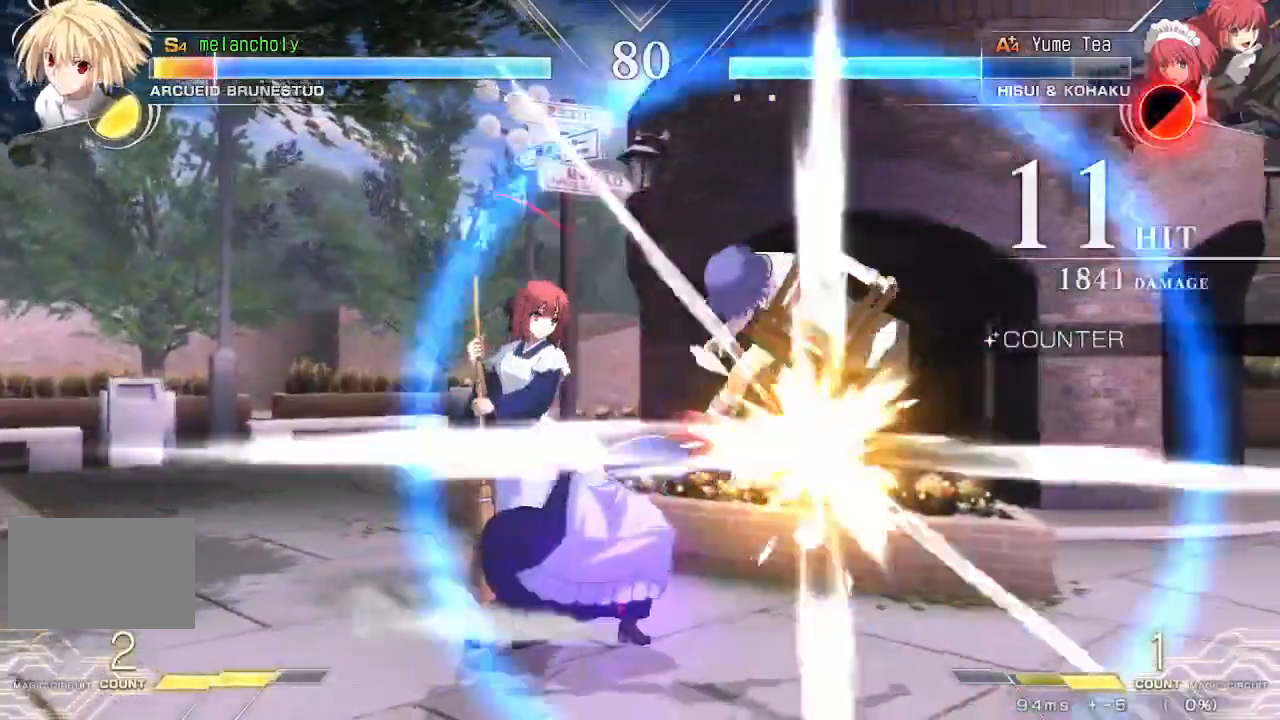
{"dt_ms": 500, "buttons": ["SQUARE", "TRIANGLE", "DPAD_RIGHT"], "events": []}
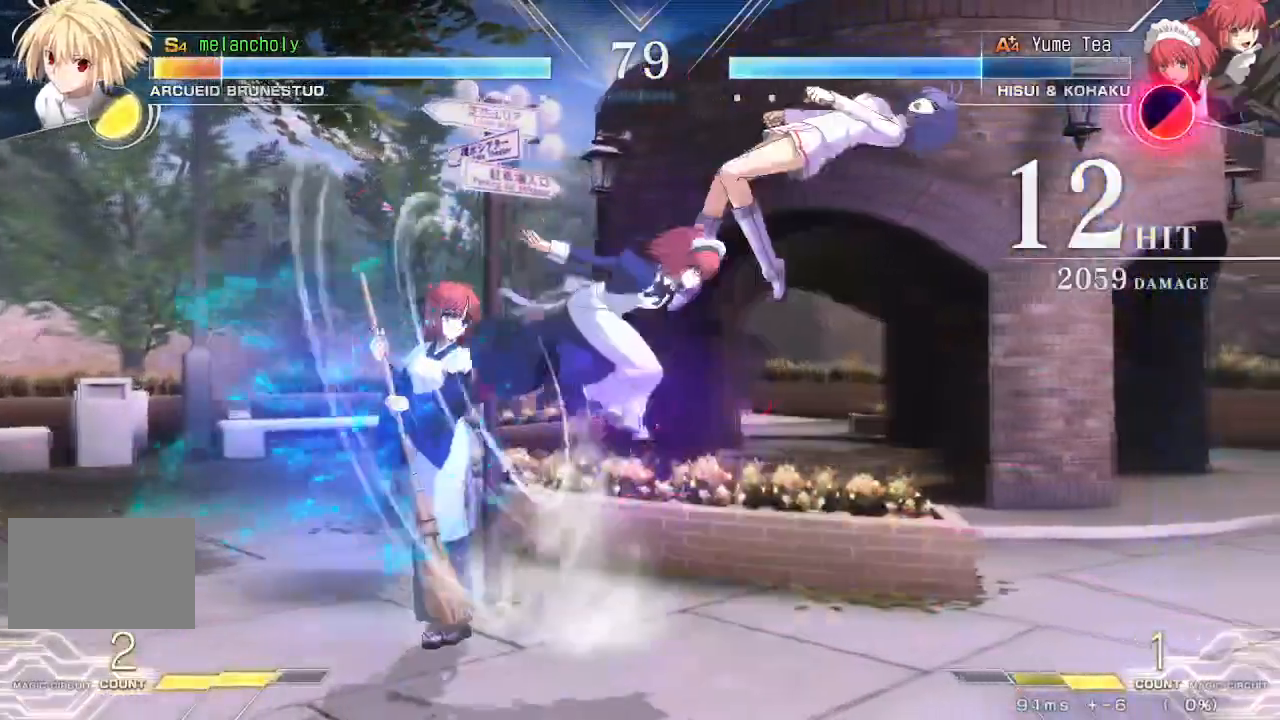
{"dt_ms": 500, "buttons": ["SQUARE", "TRIANGLE", "DPAD_UP", "DPAD_RIGHT"], "events": [[183, "DPAD_UP", "down"]]}
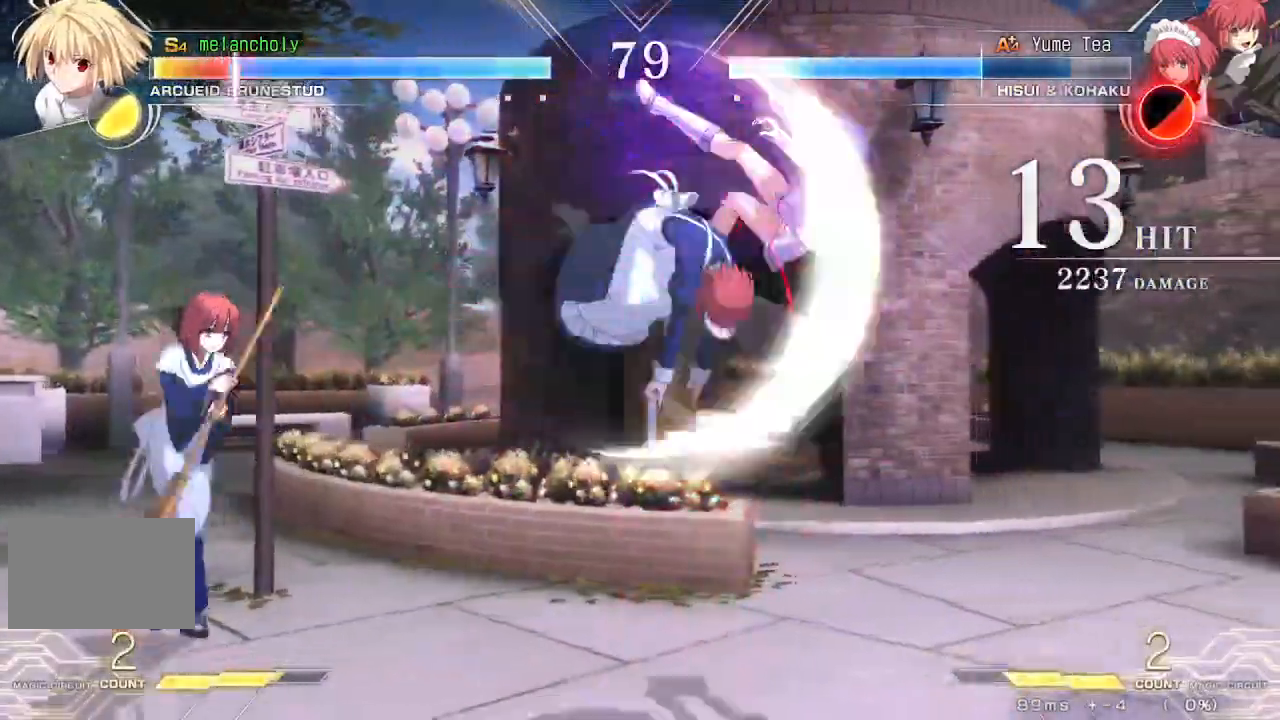
{"dt_ms": 500, "buttons": ["SQUARE", "TRIANGLE", "DPAD_UP", "DPAD_RIGHT"], "events": []}
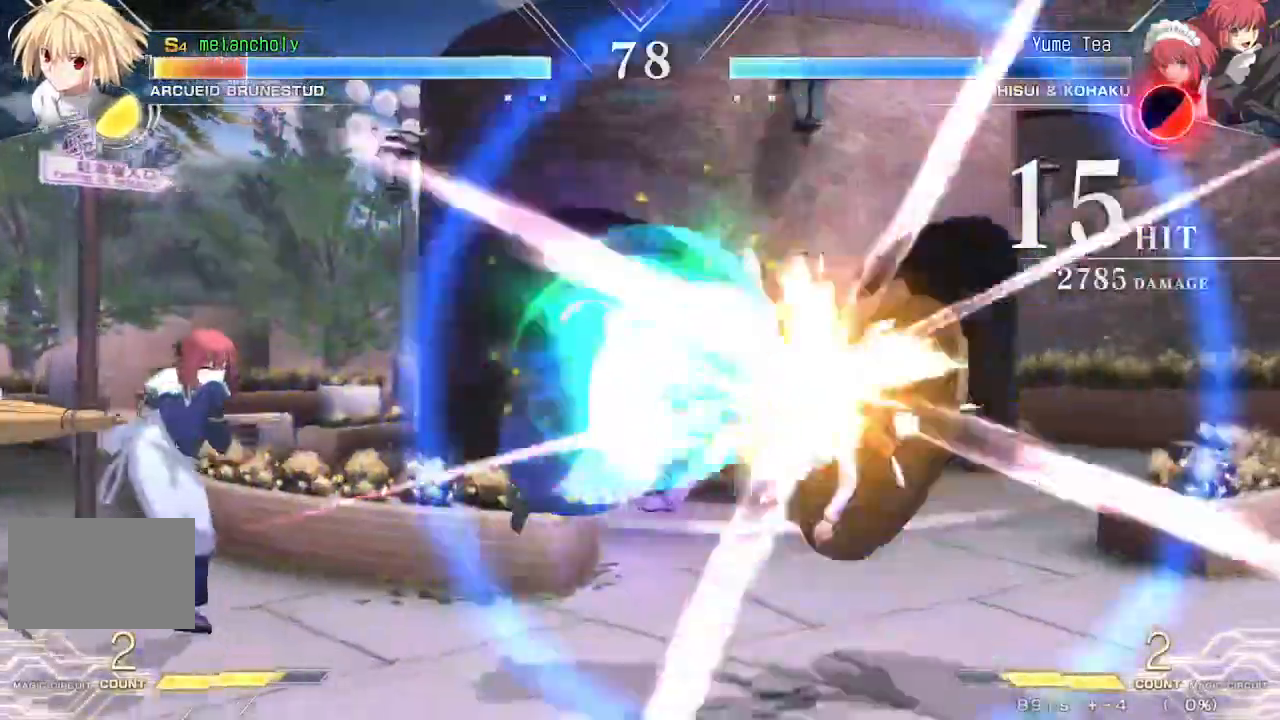
{"dt_ms": 500, "buttons": ["SQUARE", "TRIANGLE", "DPAD_RIGHT"], "events": [[83, "DPAD_UP", "up"]]}
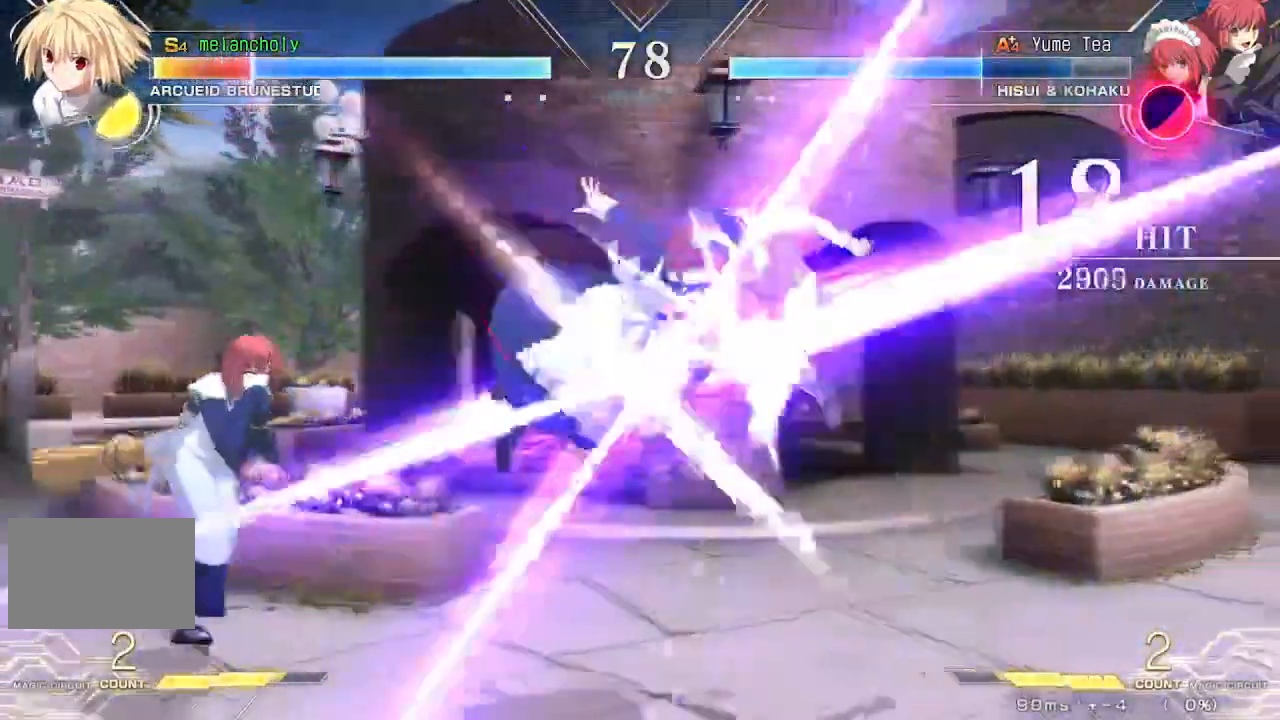
{"dt_ms": 500, "buttons": ["SQUARE", "TRIANGLE", "DPAD_RIGHT"], "events": []}
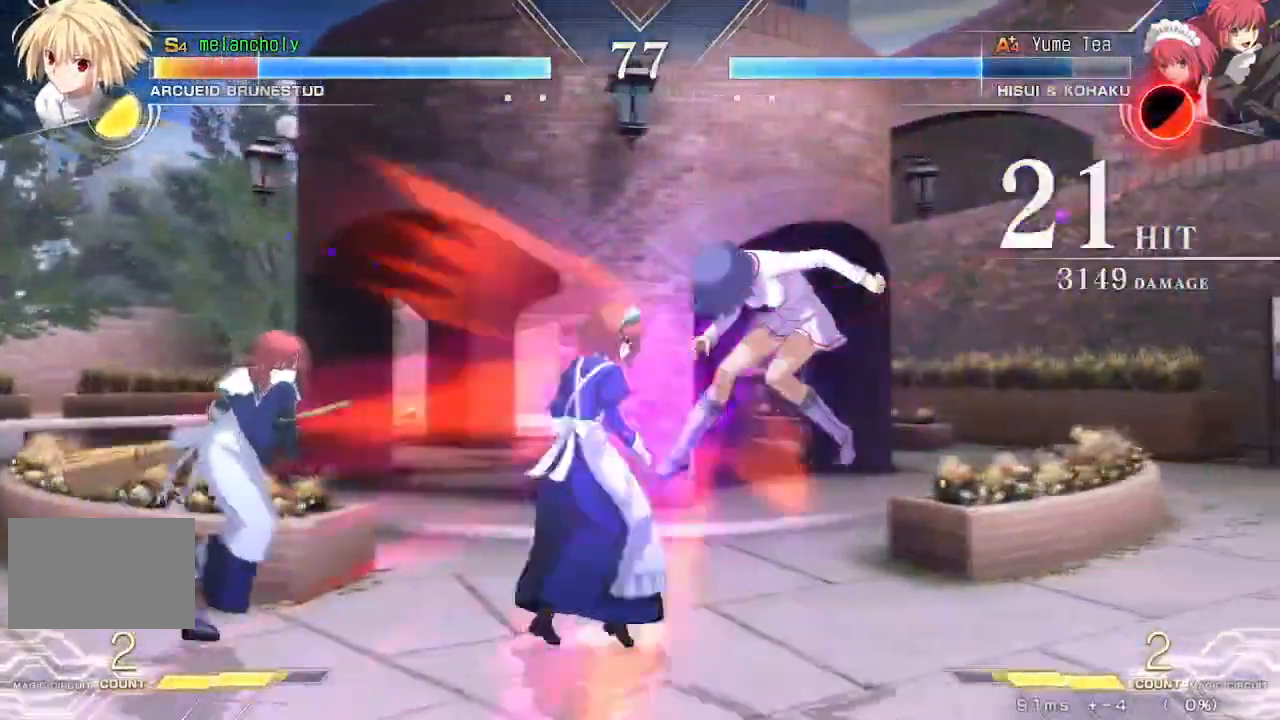
{"dt_ms": 500, "buttons": ["SQUARE", "TRIANGLE", "DPAD_RIGHT"], "events": []}
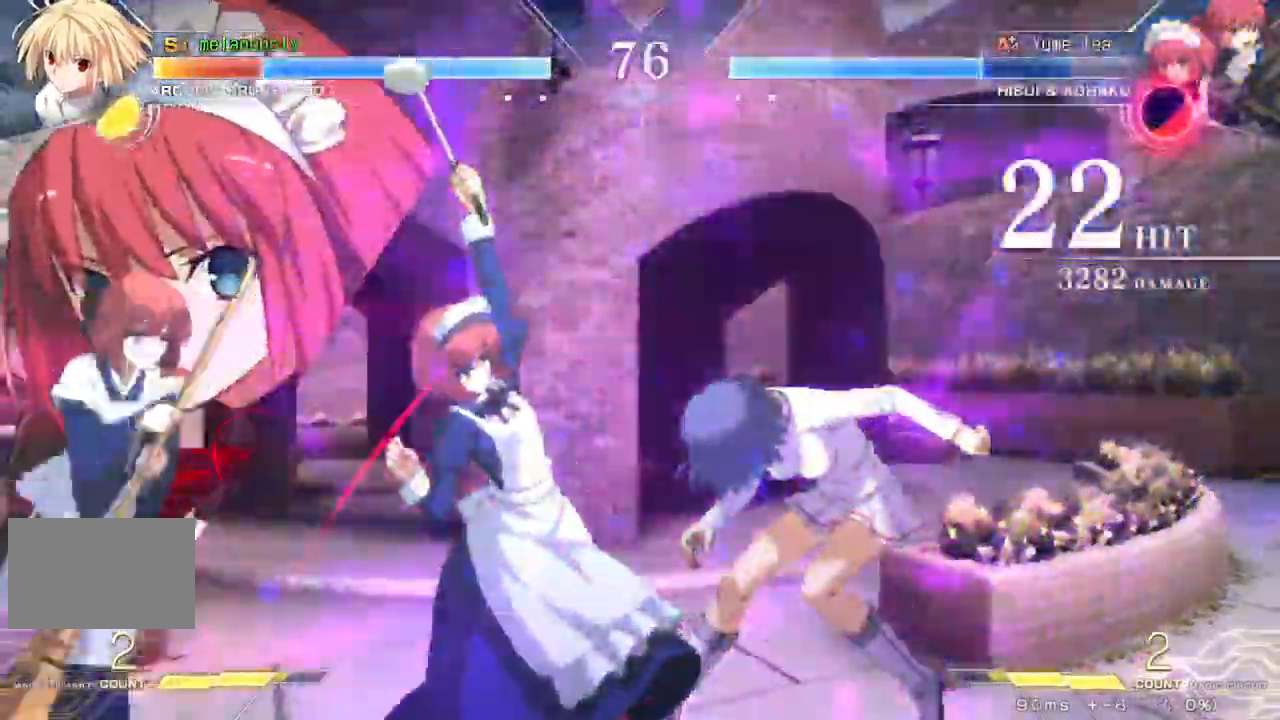
{"dt_ms": 500, "buttons": ["SQUARE", "TRIANGLE", "DPAD_RIGHT"], "events": []}
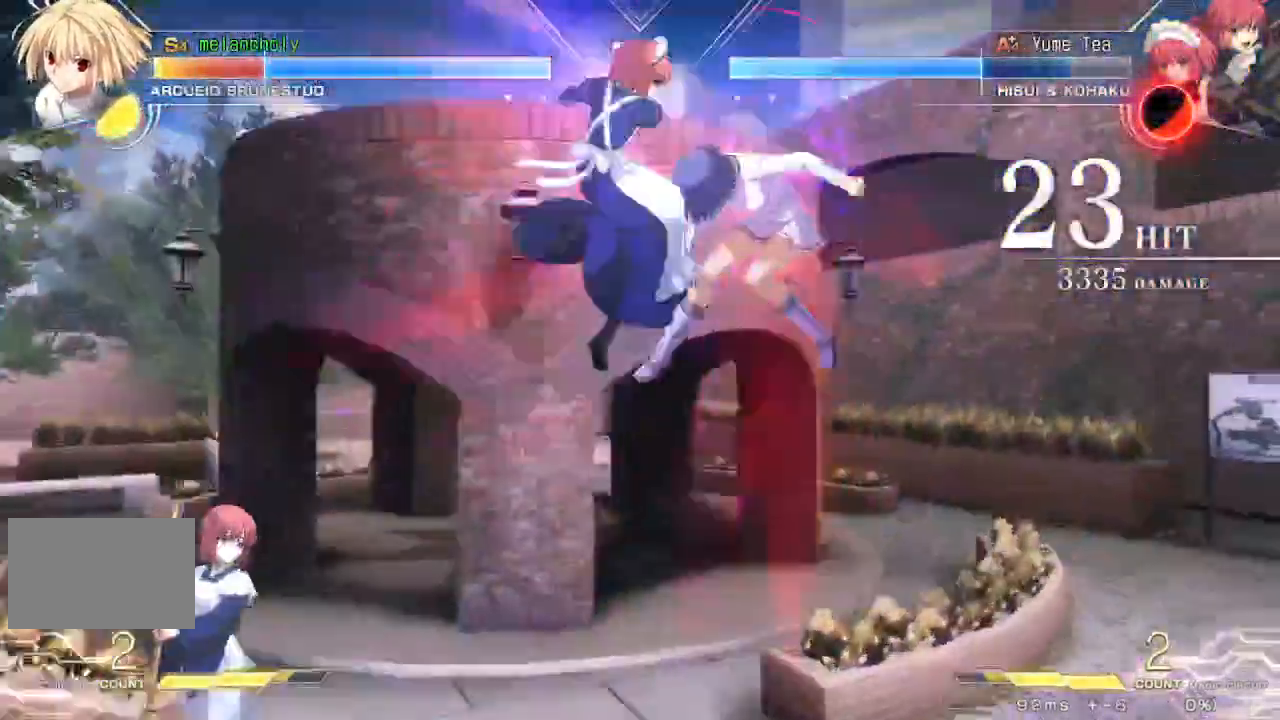
{"dt_ms": 500, "buttons": ["SQUARE", "TRIANGLE", "DPAD_RIGHT"], "events": [[217, "DPAD_DOWN", "down"], [300, "DPAD_DOWN", "up"]]}
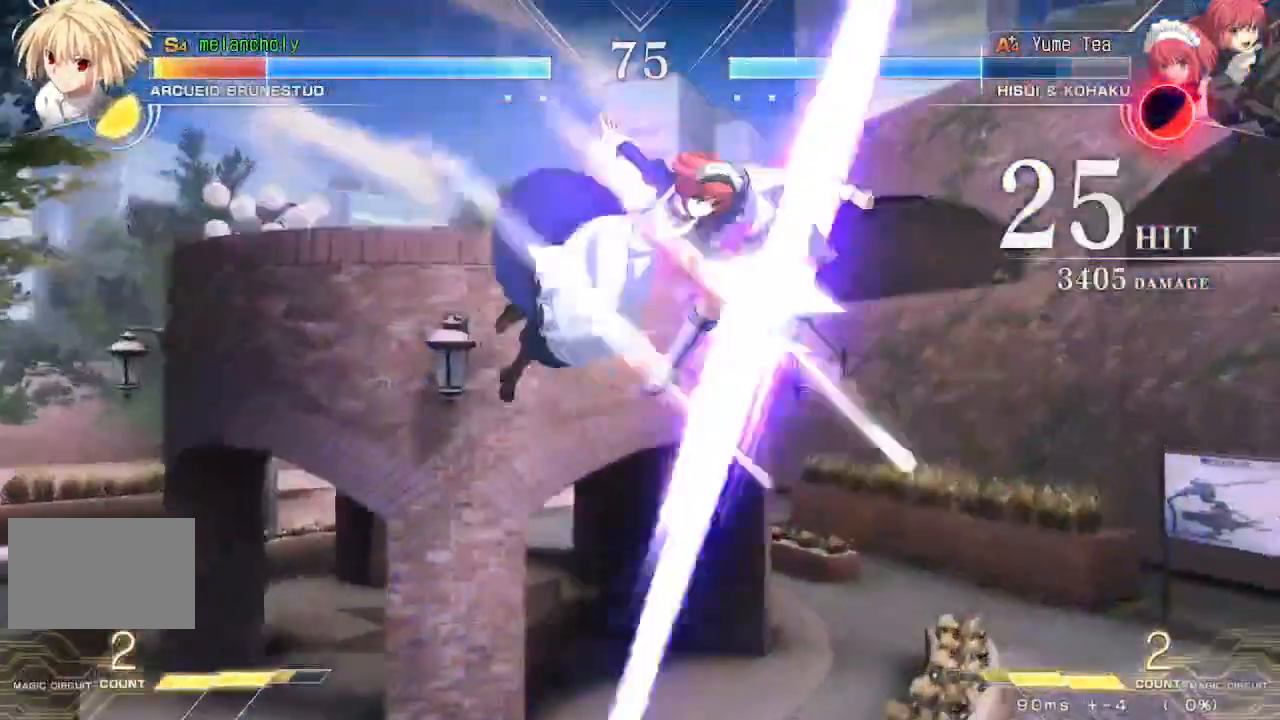
{"dt_ms": 1000, "buttons": ["SQUARE", "TRIANGLE", "DPAD_RIGHT"], "events": [[233, "DPAD_DOWN", "down"], [517, "DPAD_DOWN", "up"]]}
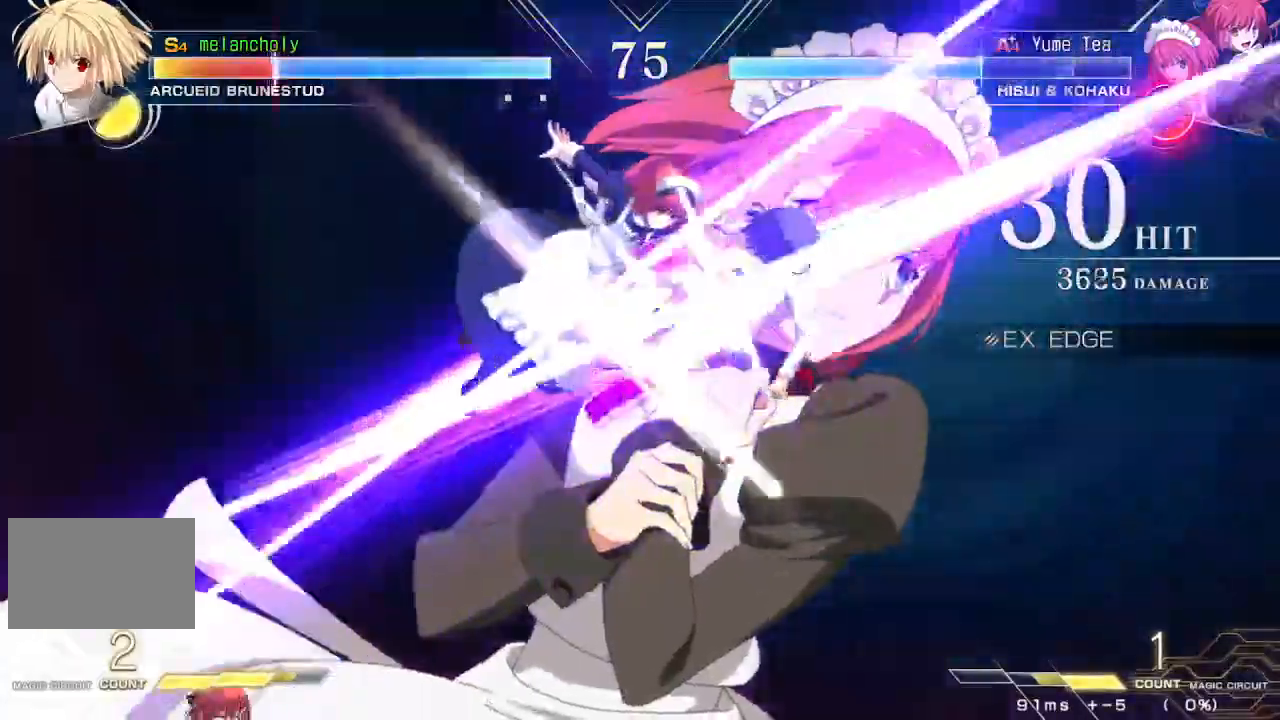
{"dt_ms": 500, "buttons": ["SQUARE", "TRIANGLE", "DPAD_RIGHT"], "events": [[117, "DPAD_DOWN", "down"], [300, "DPAD_DOWN", "up"]]}
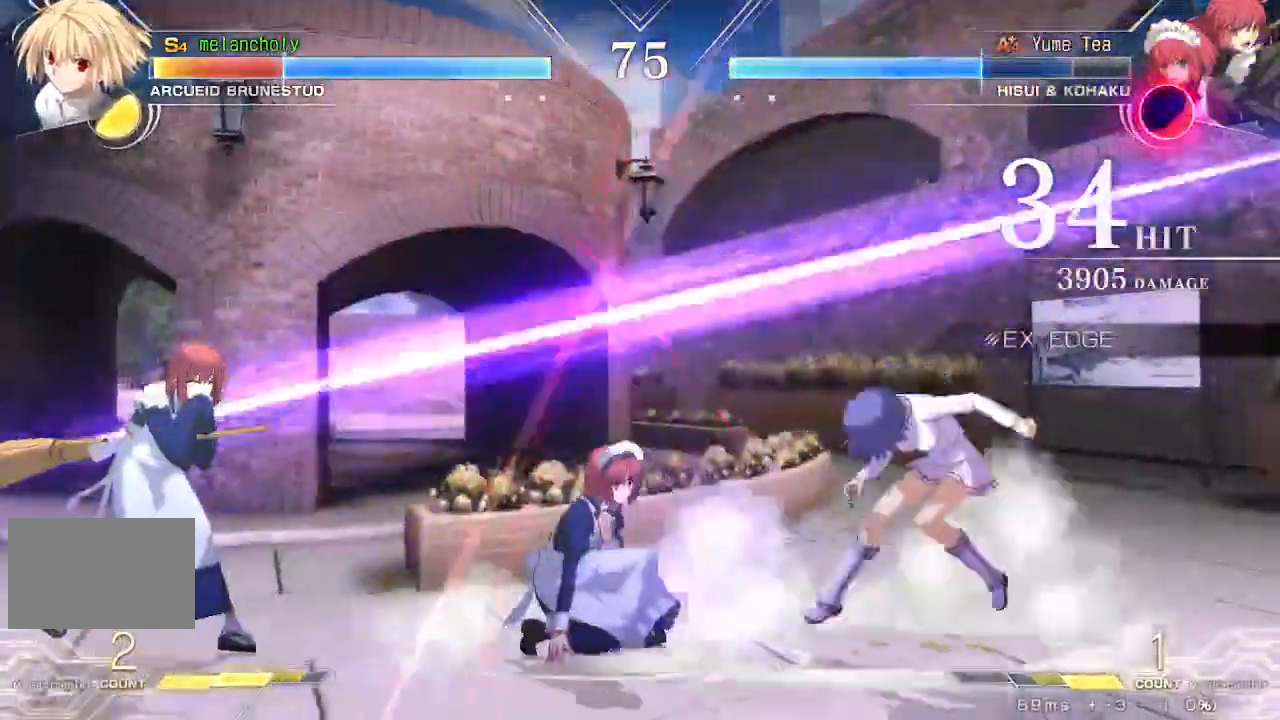
{"dt_ms": 500, "buttons": ["SQUARE", "TRIANGLE", "DPAD_RIGHT"], "events": []}
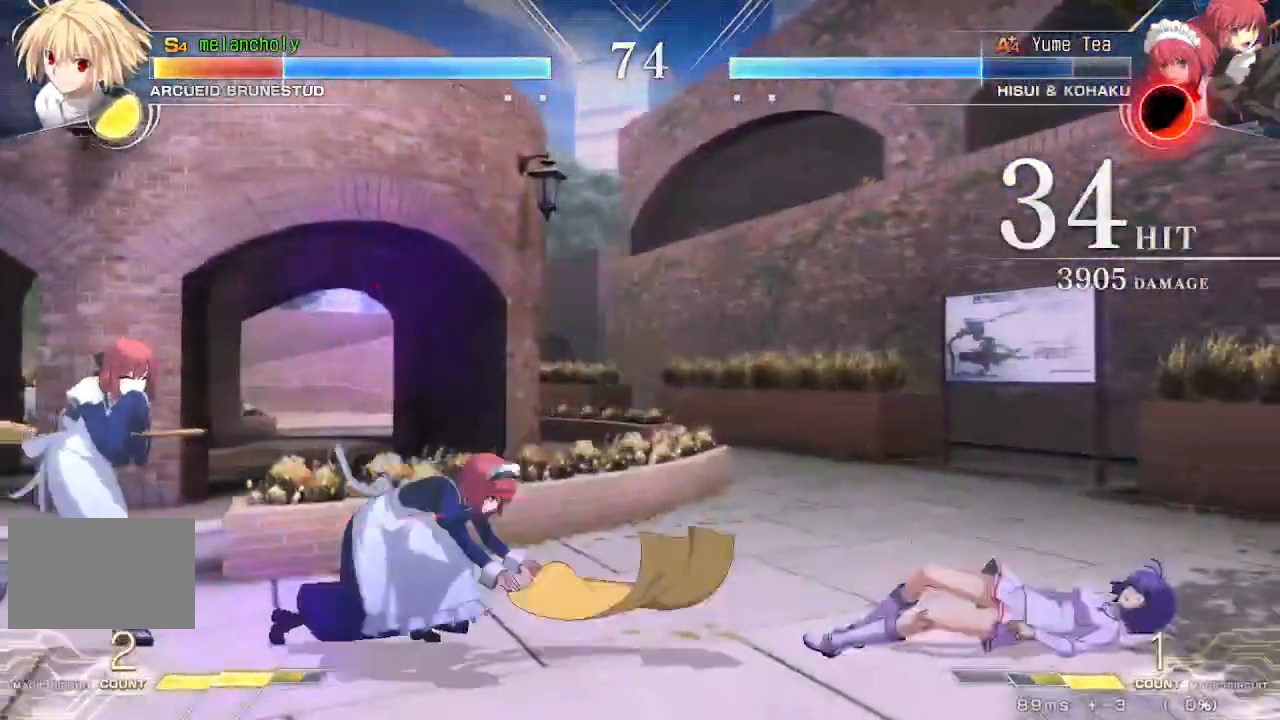
{"dt_ms": 500, "buttons": ["DPAD_DOWN"], "events": [[317, "DPAD_RIGHT", "up"], [317, "SQUARE", "up"], [317, "TRIANGLE", "up"], [500, "DPAD_DOWN", "down"]]}
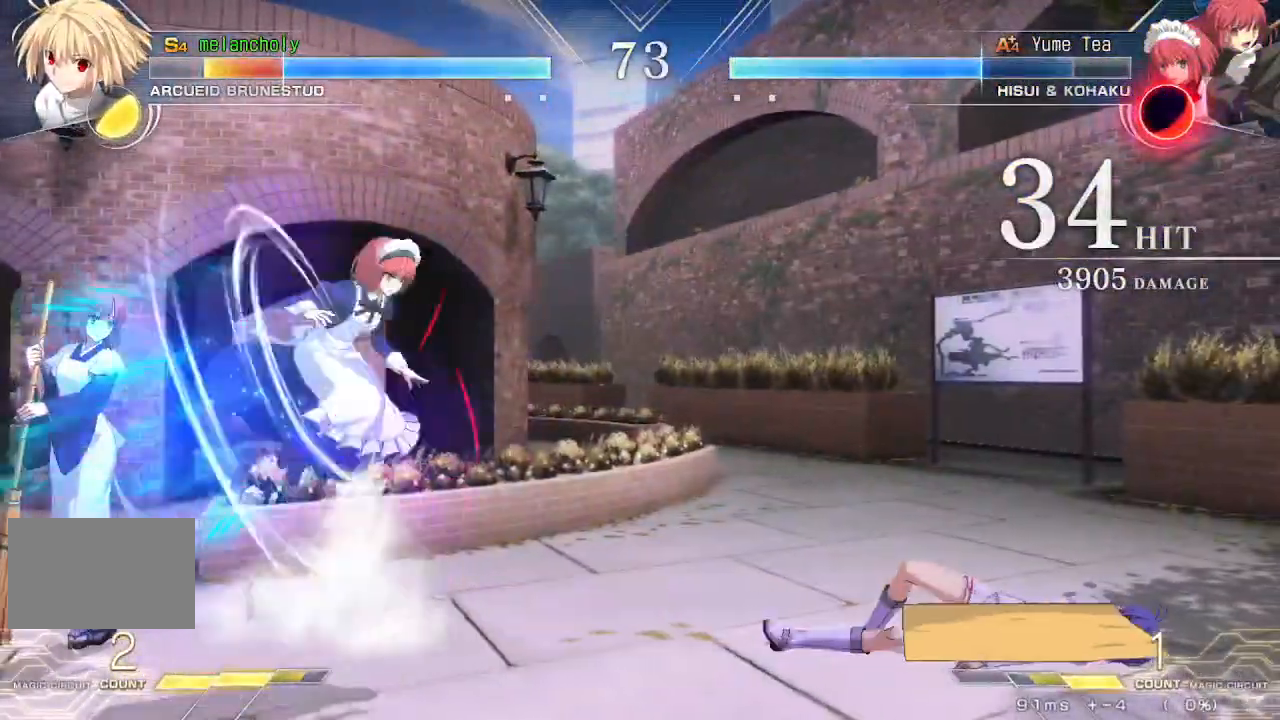
{"dt_ms": 500, "buttons": ["DPAD_LEFT"], "events": [[83, "DPAD_DOWN", "up"], [150, "DPAD_DOWN", "down"], [200, "DPAD_DOWN", "up"], [217, "TRIANGLE", "down"], [233, "DPAD_DOWN", "down"], [250, "TRIANGLE", "up"], [333, "TRIANGLE", "down"], [400, "TRIANGLE", "up"], [450, "DPAD_LEFT", "down"], [450, "TRIANGLE", "down"], [500, "DPAD_DOWN", "up"], [500, "TRIANGLE", "up"]]}
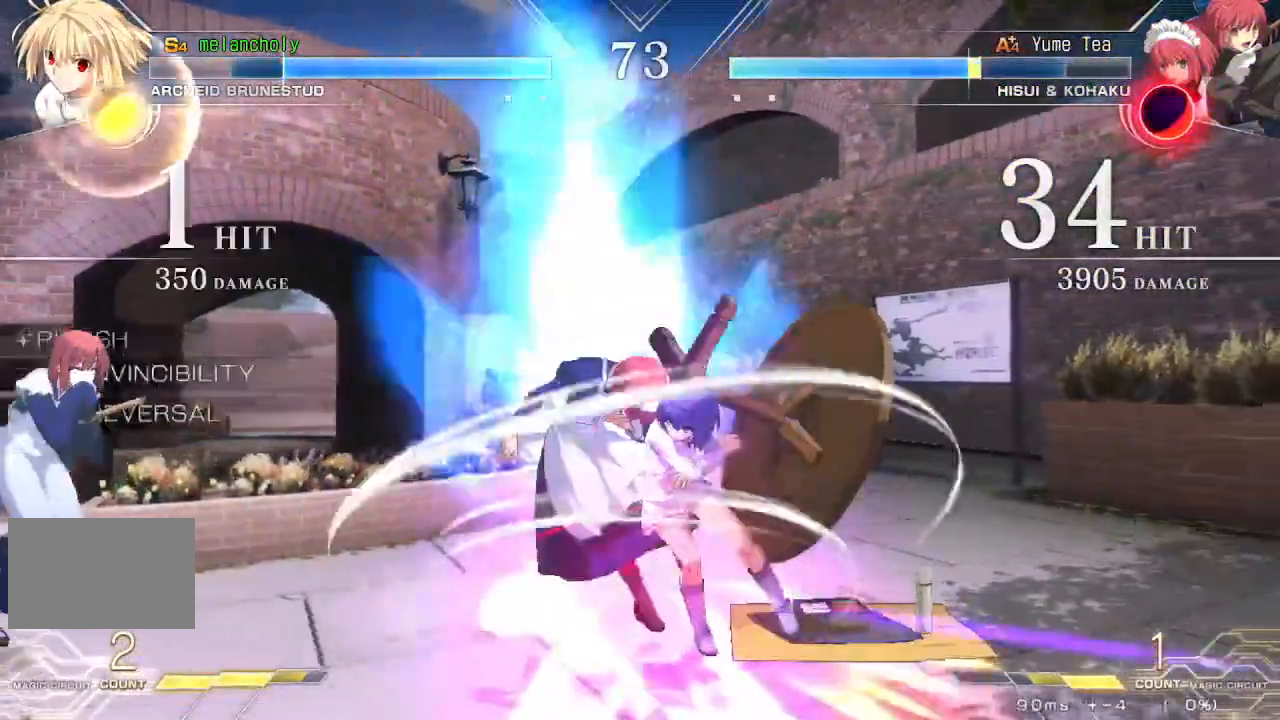
{"dt_ms": 500, "buttons": ["TRIANGLE", "DPAD_LEFT"], "events": [[67, "TRIANGLE", "down"], [133, "TRIANGLE", "up"], [217, "TRIANGLE", "down"], [267, "TRIANGLE", "up"], [333, "TRIANGLE", "down"], [400, "TRIANGLE", "up"], [467, "TRIANGLE", "down"]]}
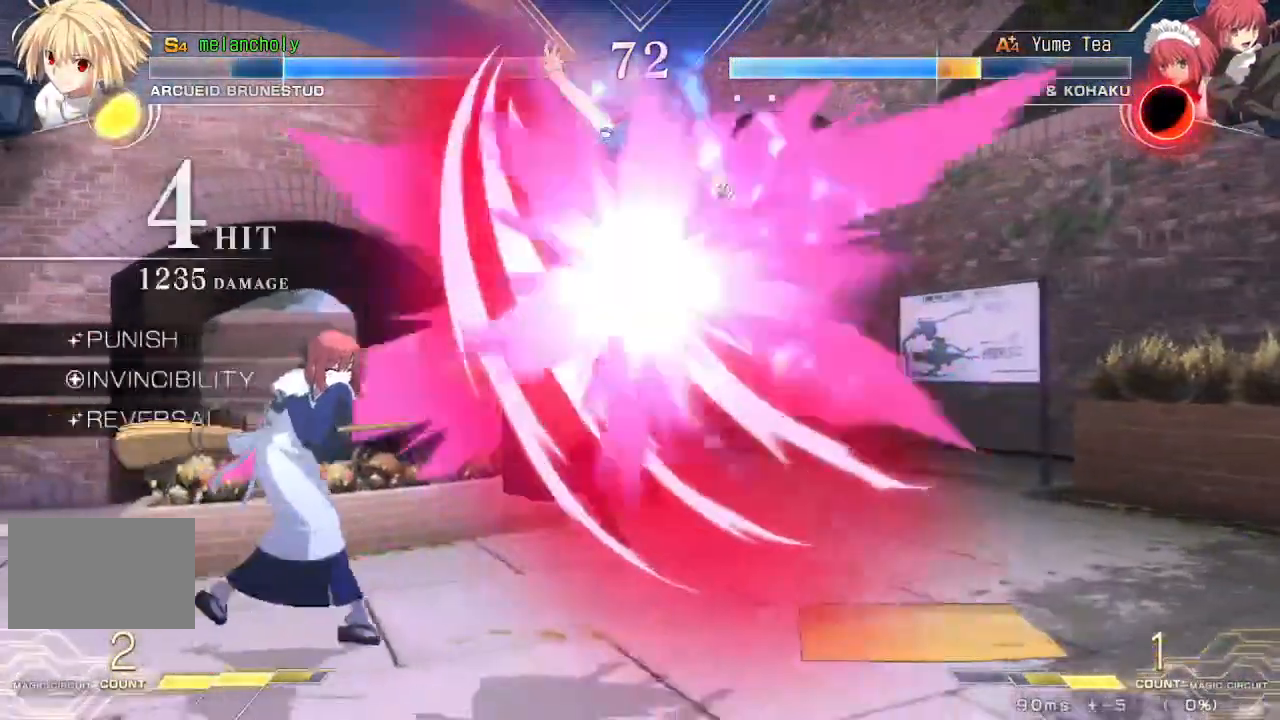
{"dt_ms": 500, "buttons": ["DPAD_LEFT"], "events": [[33, "TRIANGLE", "up"], [100, "TRIANGLE", "down"], [167, "TRIANGLE", "up"], [217, "TRIANGLE", "down"], [300, "TRIANGLE", "up"], [333, "TRIANGLE", "down"], [483, "TRIANGLE", "up"]]}
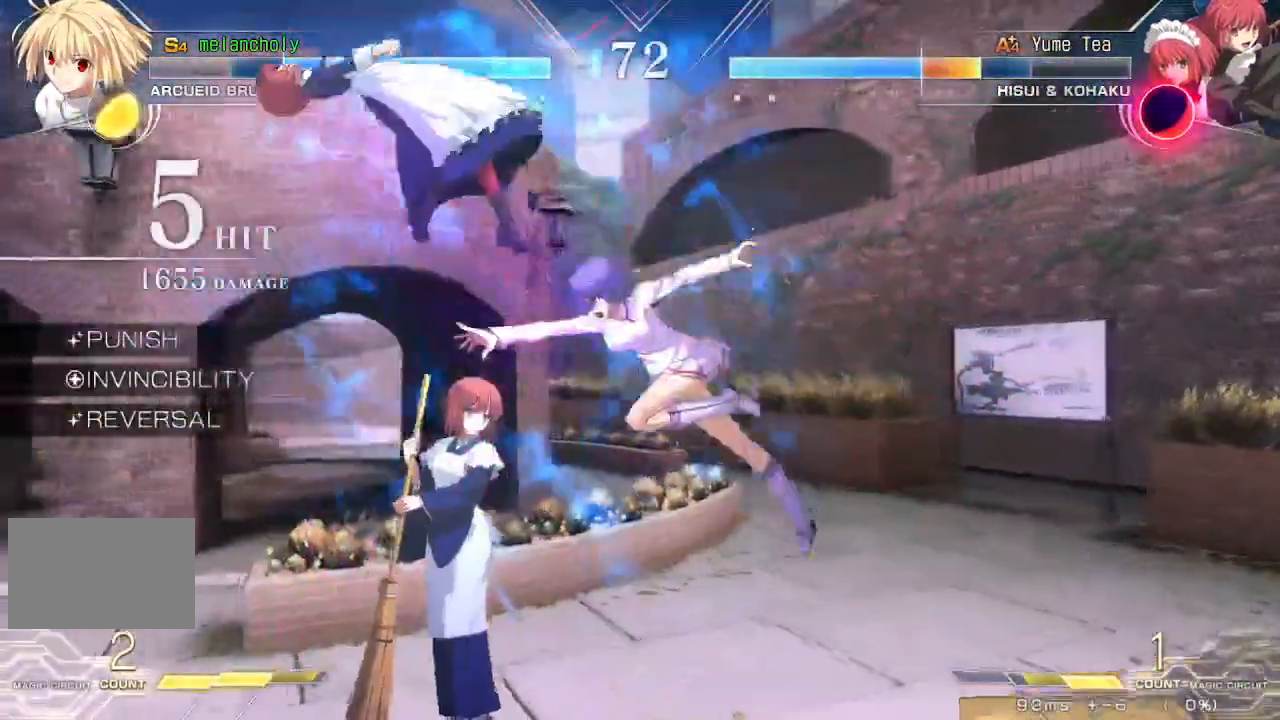
{"dt_ms": 500, "buttons": ["DPAD_RIGHT"], "events": [[117, "DPAD_LEFT", "up"], [283, "DPAD_LEFT", "down"], [300, "SQUARE", "down"], [300, "TRIANGLE", "down"], [450, "DPAD_LEFT", "up"], [467, "TRIANGLE", "up"], [483, "DPAD_RIGHT", "down"], [483, "SQUARE", "up"]]}
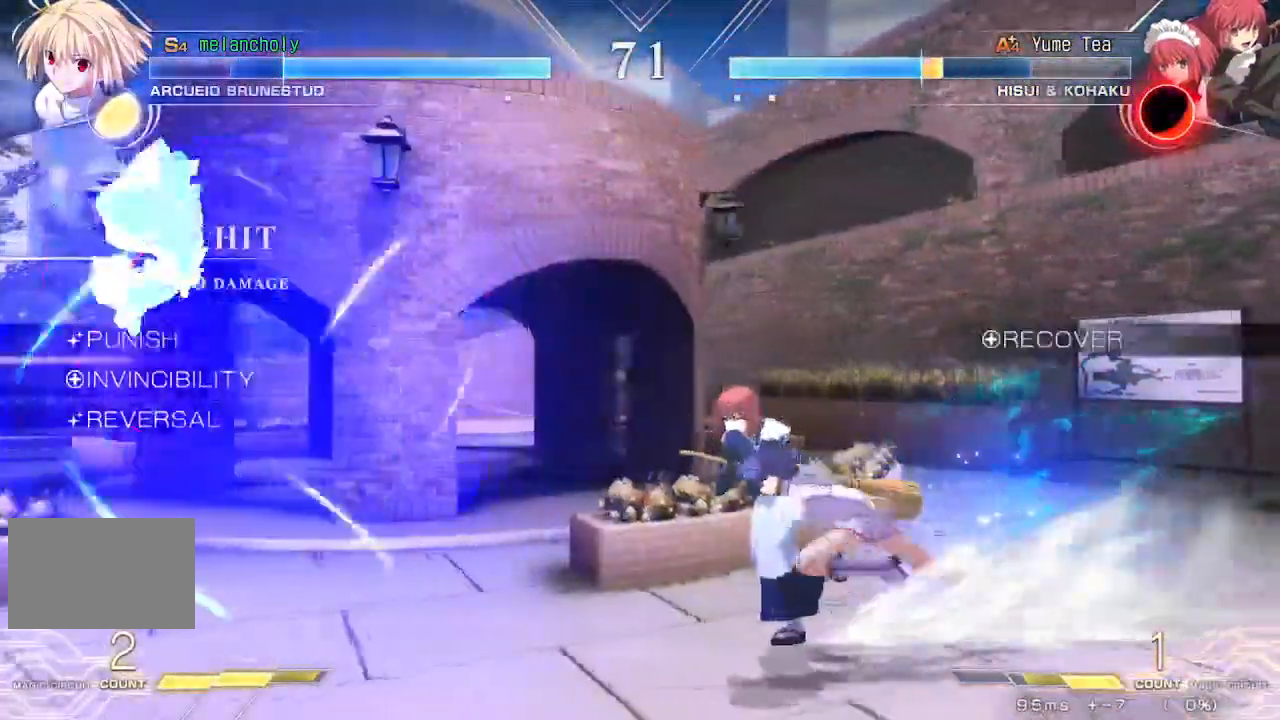
{"dt_ms": 500, "buttons": ["SQUARE", "TRIANGLE", "DPAD_LEFT"], "events": [[100, "DPAD_RIGHT", "up"], [167, "DPAD_LEFT", "down"], [400, "SQUARE", "down"], [400, "TRIANGLE", "down"]]}
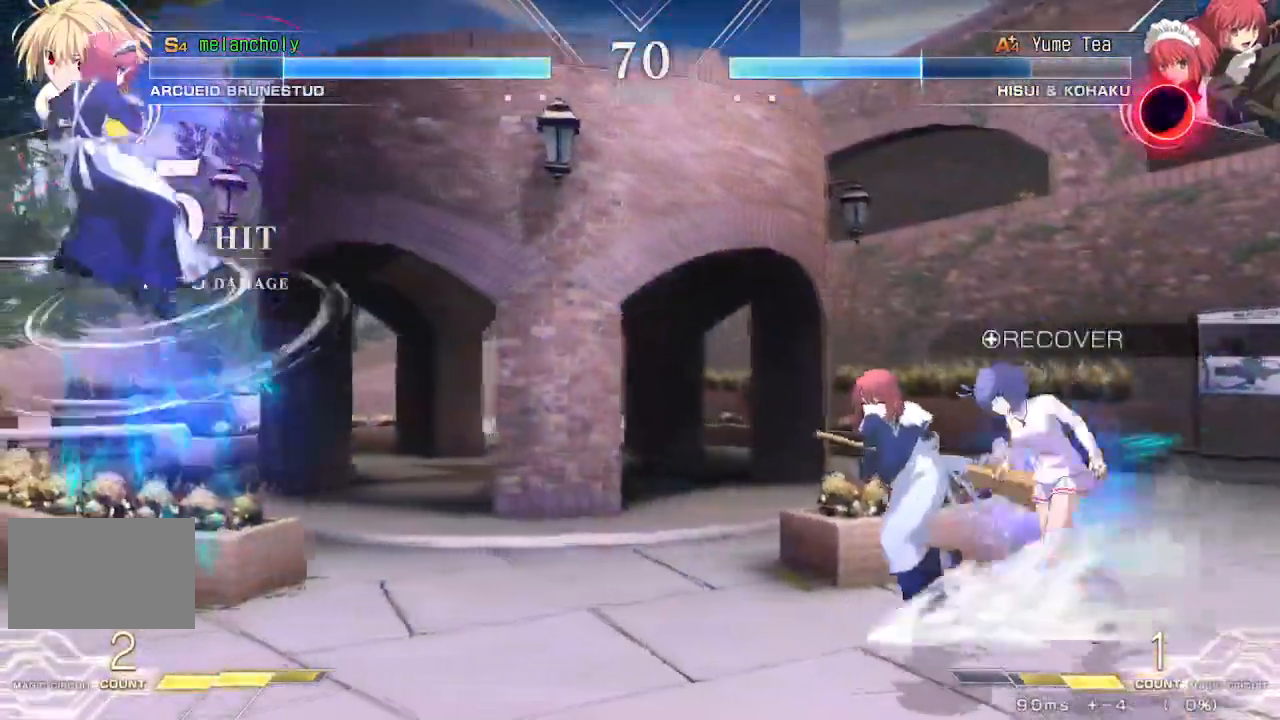
{"dt_ms": 500, "buttons": ["SQUARE", "TRIANGLE", "DPAD_LEFT"], "events": [[17, "DPAD_LEFT", "up"], [33, "DPAD_RIGHT", "down"], [33, "TRIANGLE", "up"], [50, "DPAD_UP", "down"], [50, "SQUARE", "up"], [250, "DPAD_UP", "up"], [317, "DPAD_RIGHT", "up"], [400, "DPAD_LEFT", "down"], [467, "SQUARE", "down"], [467, "TRIANGLE", "down"]]}